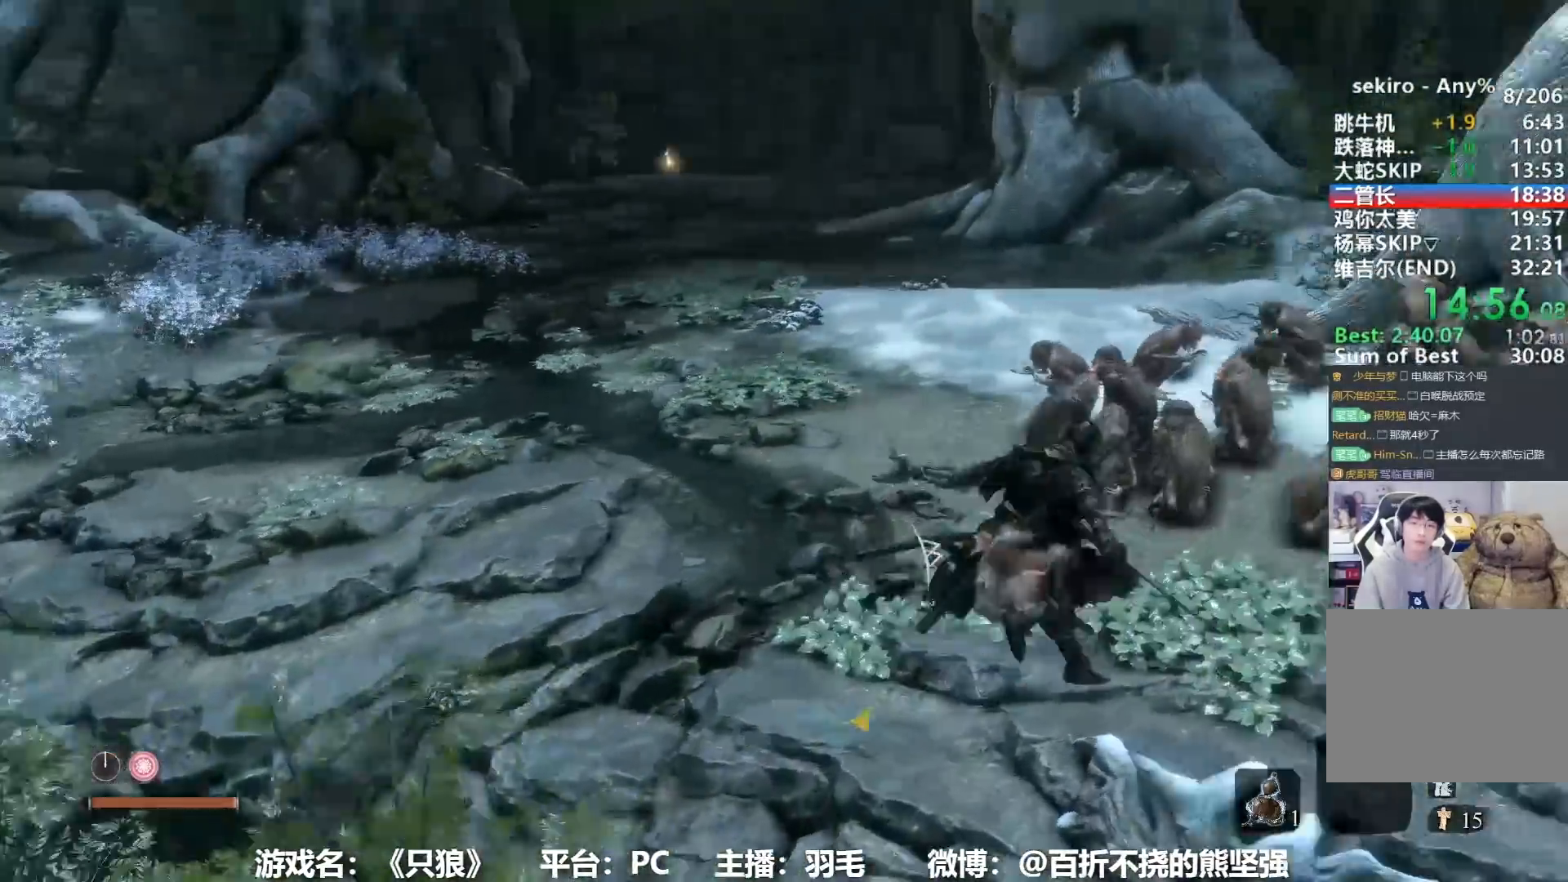
Gameplay with a controller (Xbox layout); each line is a JSON object with the inputs held at the frame after it. "events" lists button and stick changes between this image and that frame as [ms after this image, input, new state], when the widget could be followed in between.
{"buttons": [], "left_stick": "up-left", "right_stick": "center", "events": [[50, "B", "down"], [183, "left_stick", "left"], [250, "right_stick", "center"], [400, "L2", "down"], [417, "left_stick", "up-left"], [450, "B", "up"], [450, "L2", "up"]]}
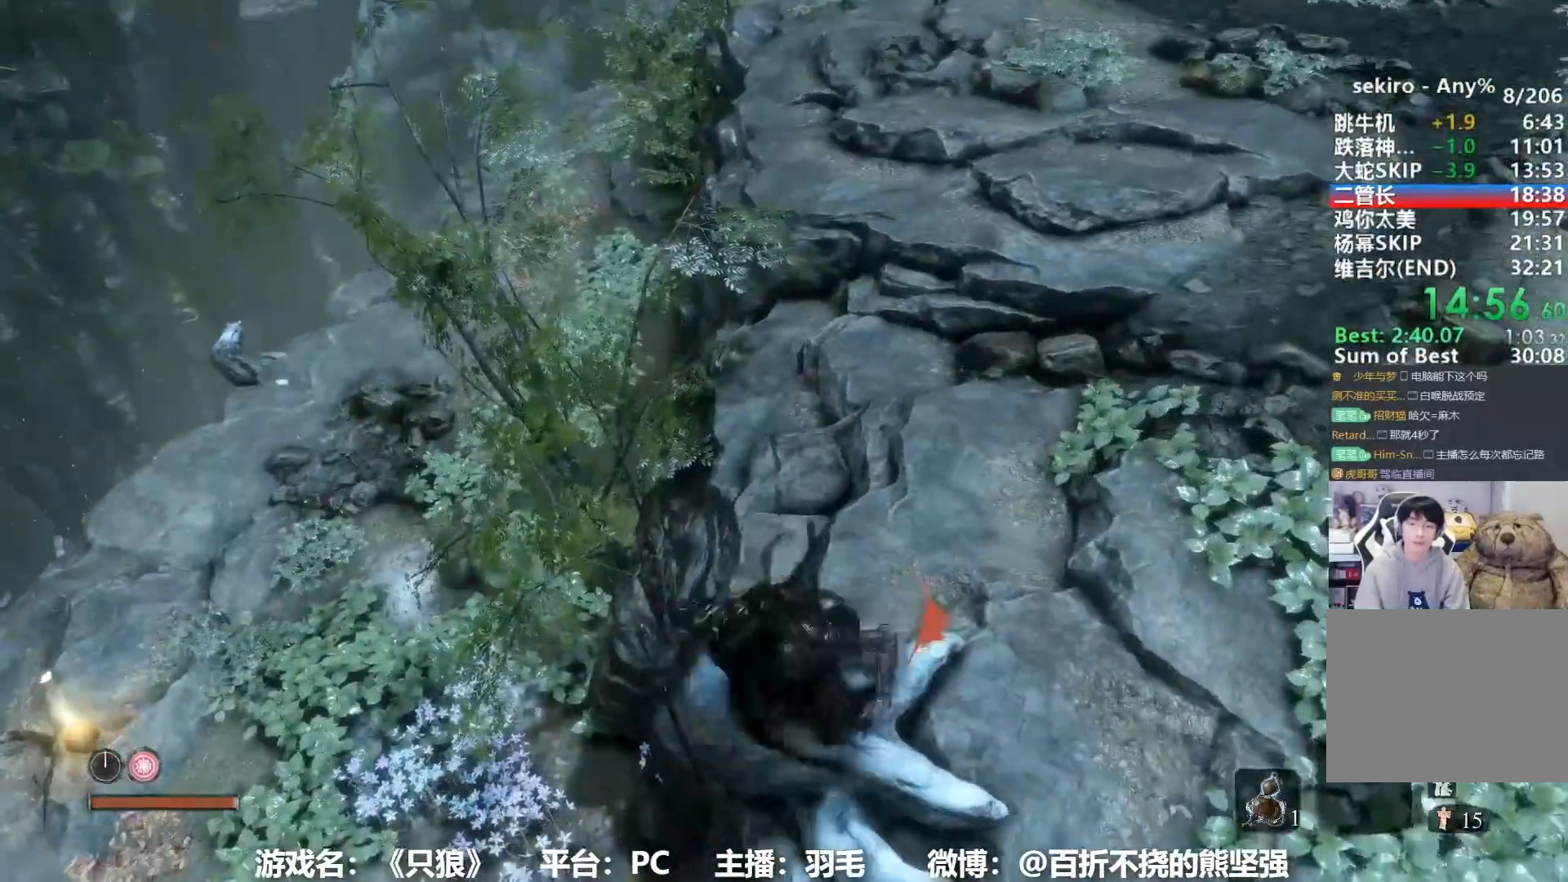
{"buttons": ["B"], "left_stick": "left", "right_stick": "center", "events": [[200, "left_stick", "left"], [434, "B", "down"]]}
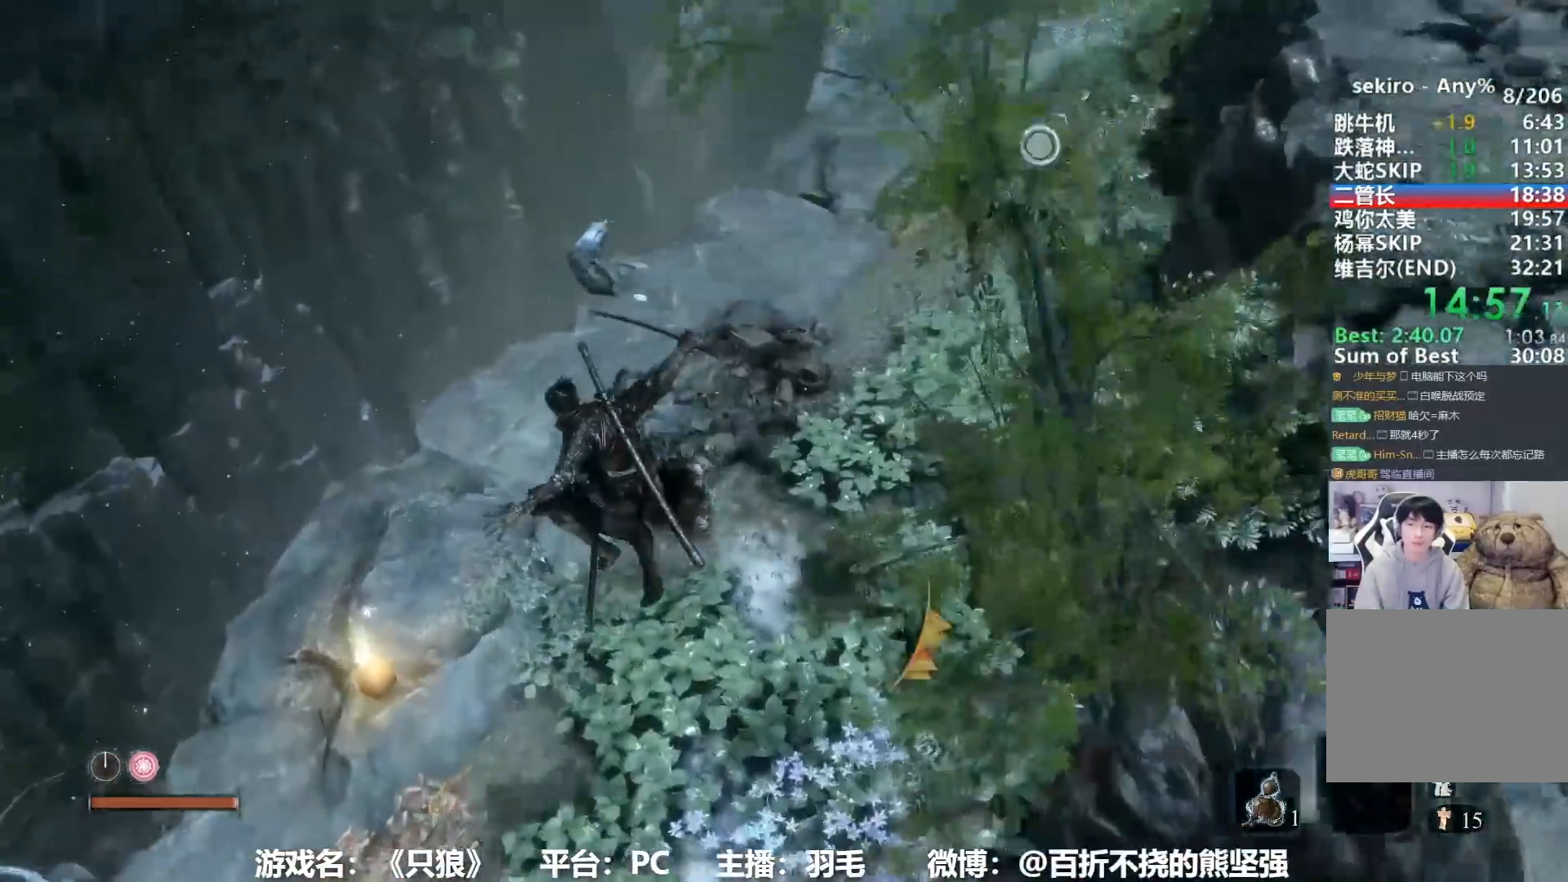
{"buttons": ["X"], "left_stick": "center", "right_stick": "center", "events": [[167, "X", "down"], [217, "left_stick", "center"], [250, "X", "up"], [317, "B", "up"], [317, "X", "down"], [417, "X", "up"], [467, "X", "down"]]}
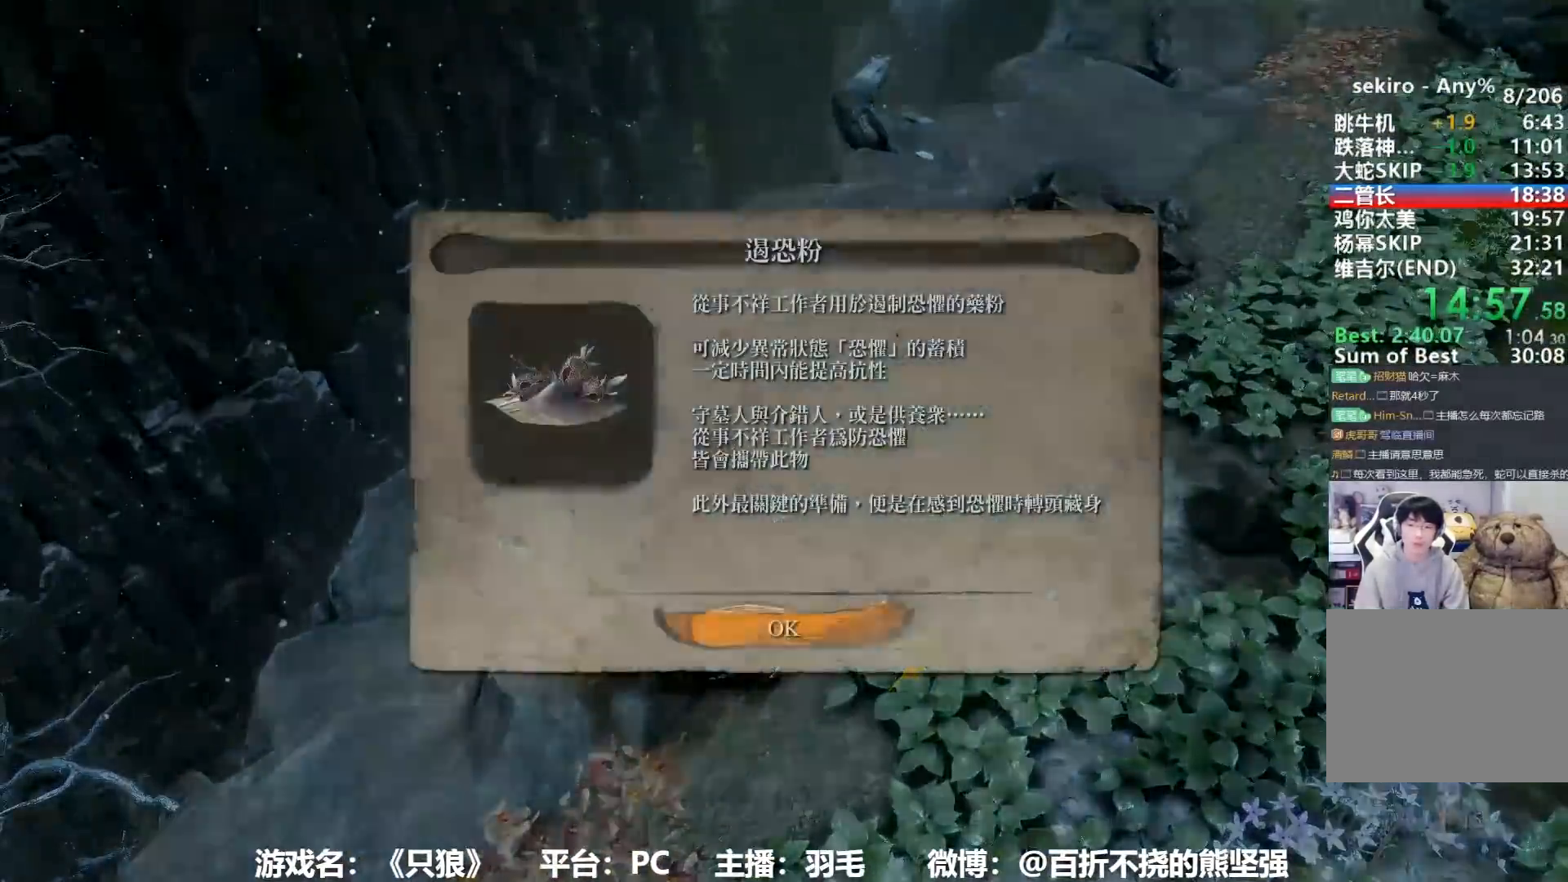
{"buttons": ["B"], "left_stick": "up-right", "right_stick": "up-right", "events": [[34, "X", "up"], [150, "A", "down"], [234, "A", "up"], [284, "left_stick", "up-right"], [367, "B", "down"], [501, "right_stick", "up-right"]]}
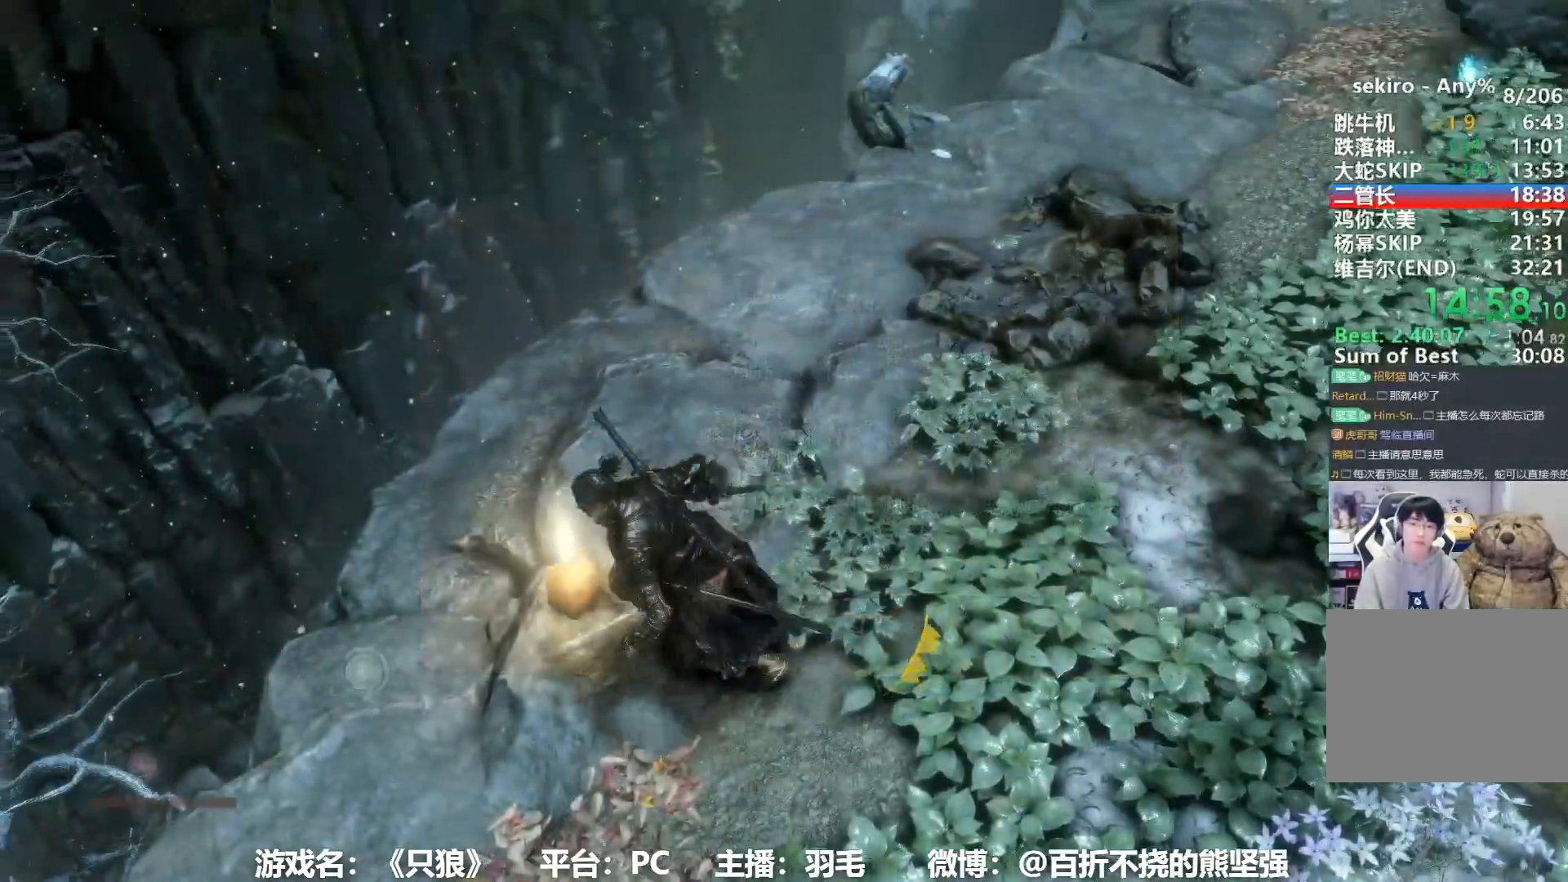
{"buttons": ["B"], "left_stick": "up", "right_stick": "up", "events": [[183, "right_stick", "center"], [367, "right_stick", "up"], [383, "left_stick", "up"]]}
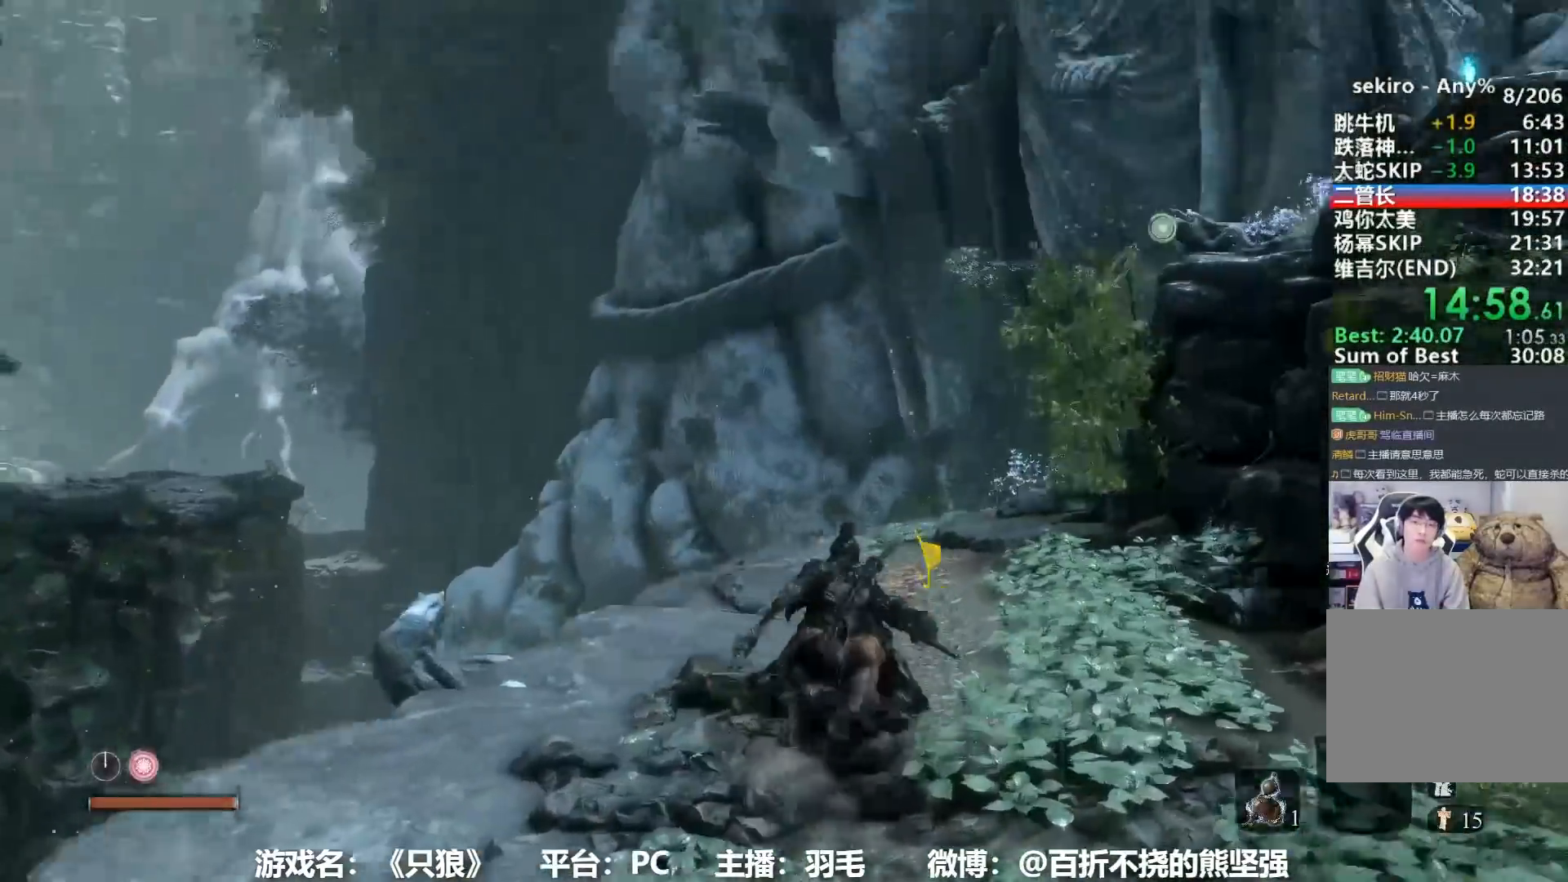
{"buttons": ["B"], "left_stick": "up", "right_stick": "center", "events": [[17, "right_stick", "center"], [150, "right_stick", "up"], [284, "right_stick", "center"]]}
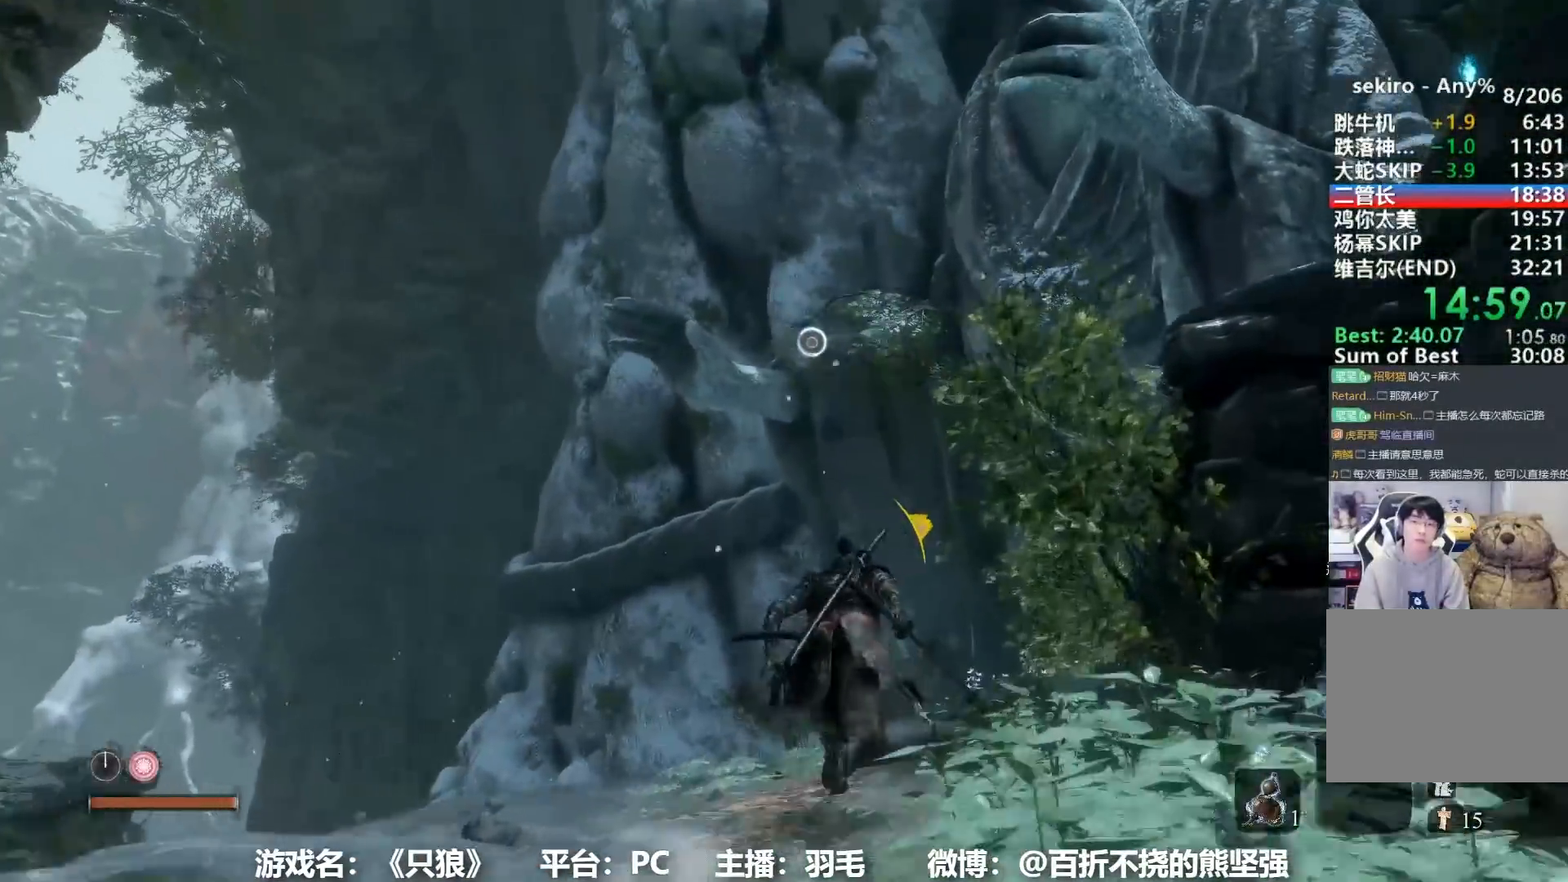
{"buttons": ["A", "B"], "left_stick": "up", "right_stick": "center", "events": [[484, "A", "down"]]}
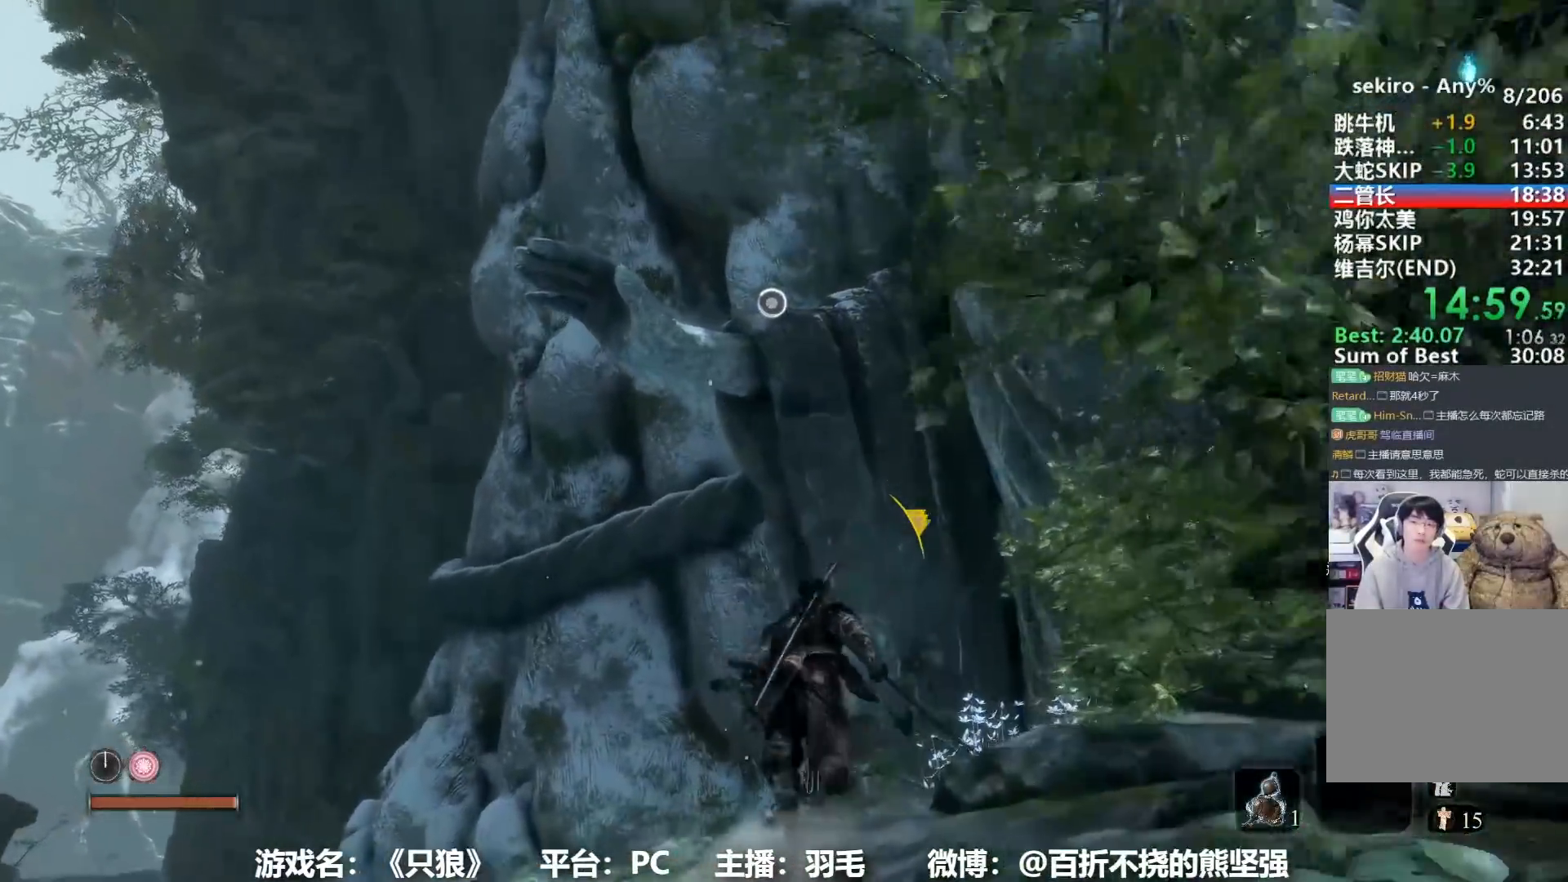
{"buttons": ["L2"], "left_stick": "up", "right_stick": "center", "events": [[134, "B", "up"], [150, "A", "up"], [284, "L2", "down"], [401, "L2", "up"], [501, "L2", "down"]]}
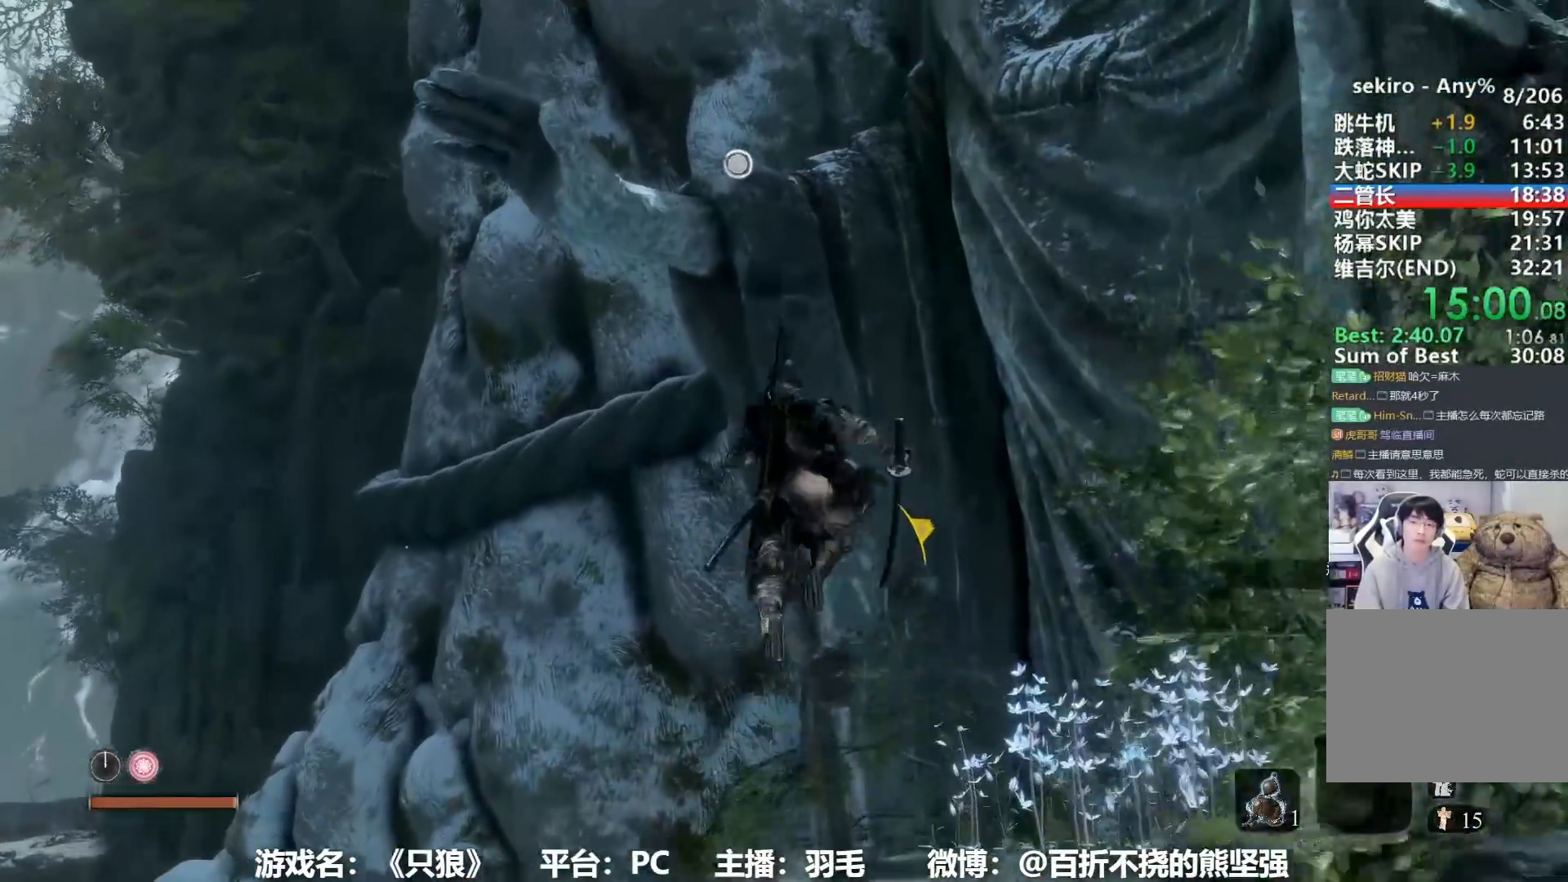
{"buttons": [], "left_stick": "up", "right_stick": "center", "events": [[100, "L2", "up"], [167, "L2", "down"], [283, "L2", "up"], [333, "L2", "down"], [417, "L2", "up"]]}
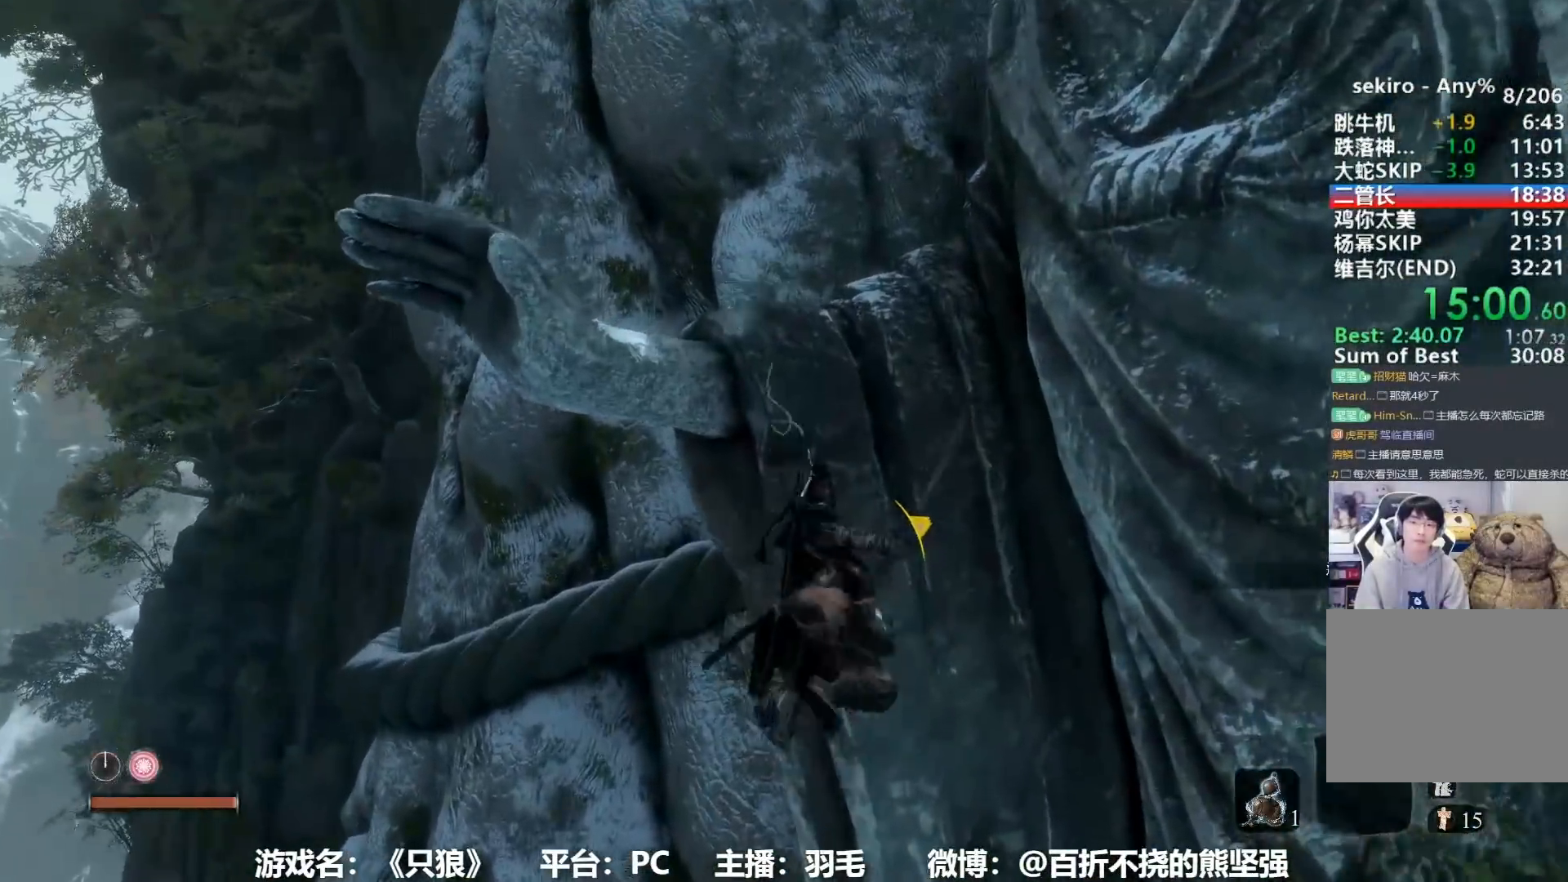
{"buttons": ["B"], "left_stick": "up", "right_stick": "down", "events": [[84, "right_stick", "down-left"], [200, "right_stick", "center"], [234, "B", "down"], [401, "right_stick", "down"]]}
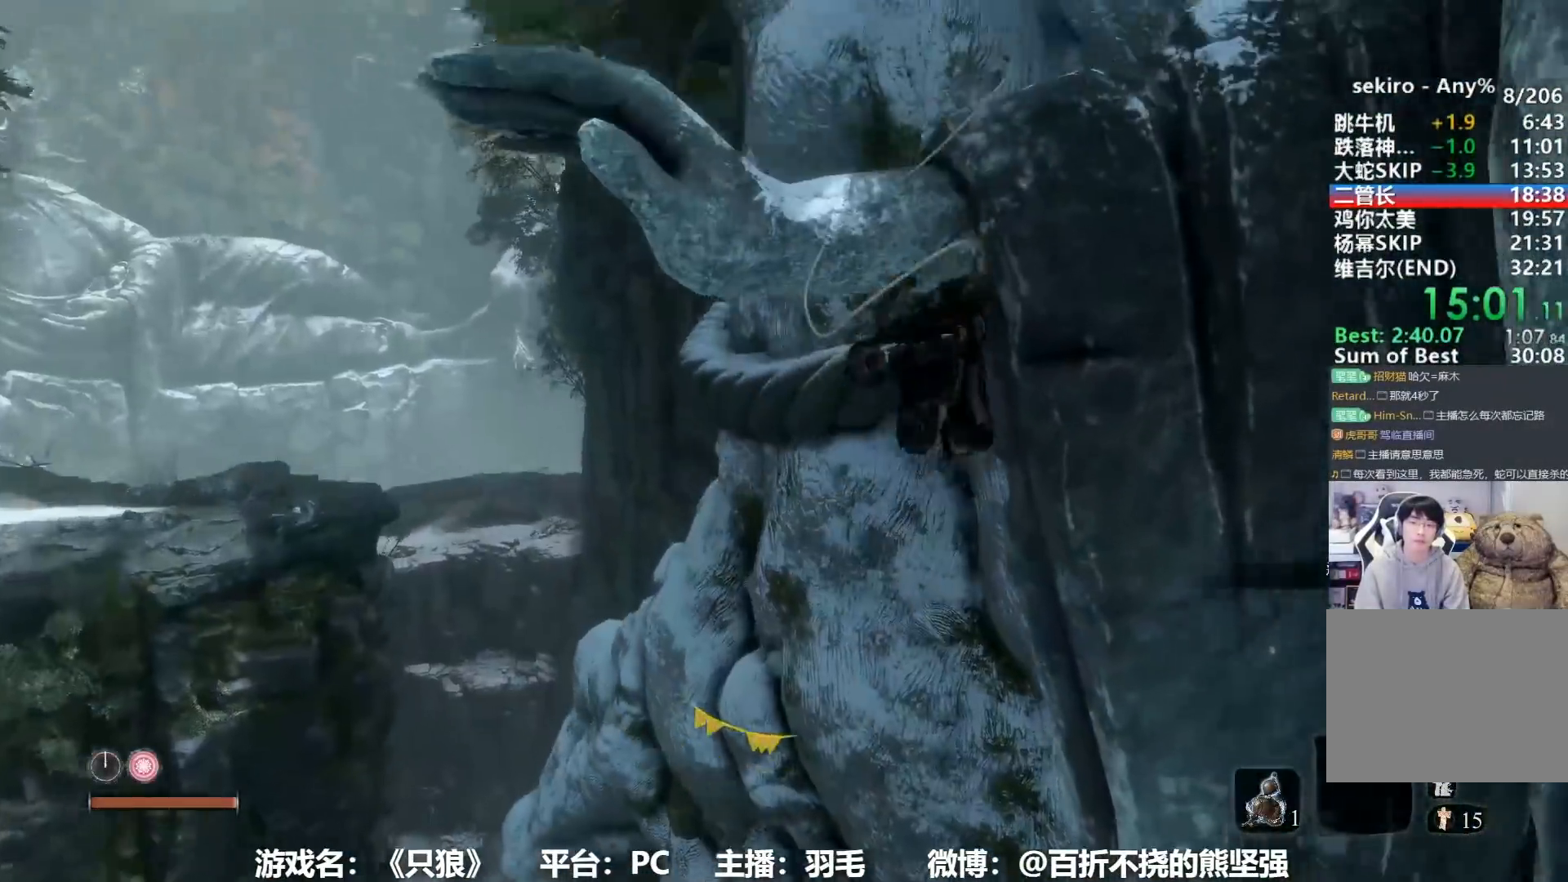
{"buttons": ["B"], "left_stick": "up-left", "right_stick": "center", "events": [[50, "right_stick", "center"], [167, "left_stick", "up-left"], [250, "right_stick", "down"], [417, "right_stick", "center"]]}
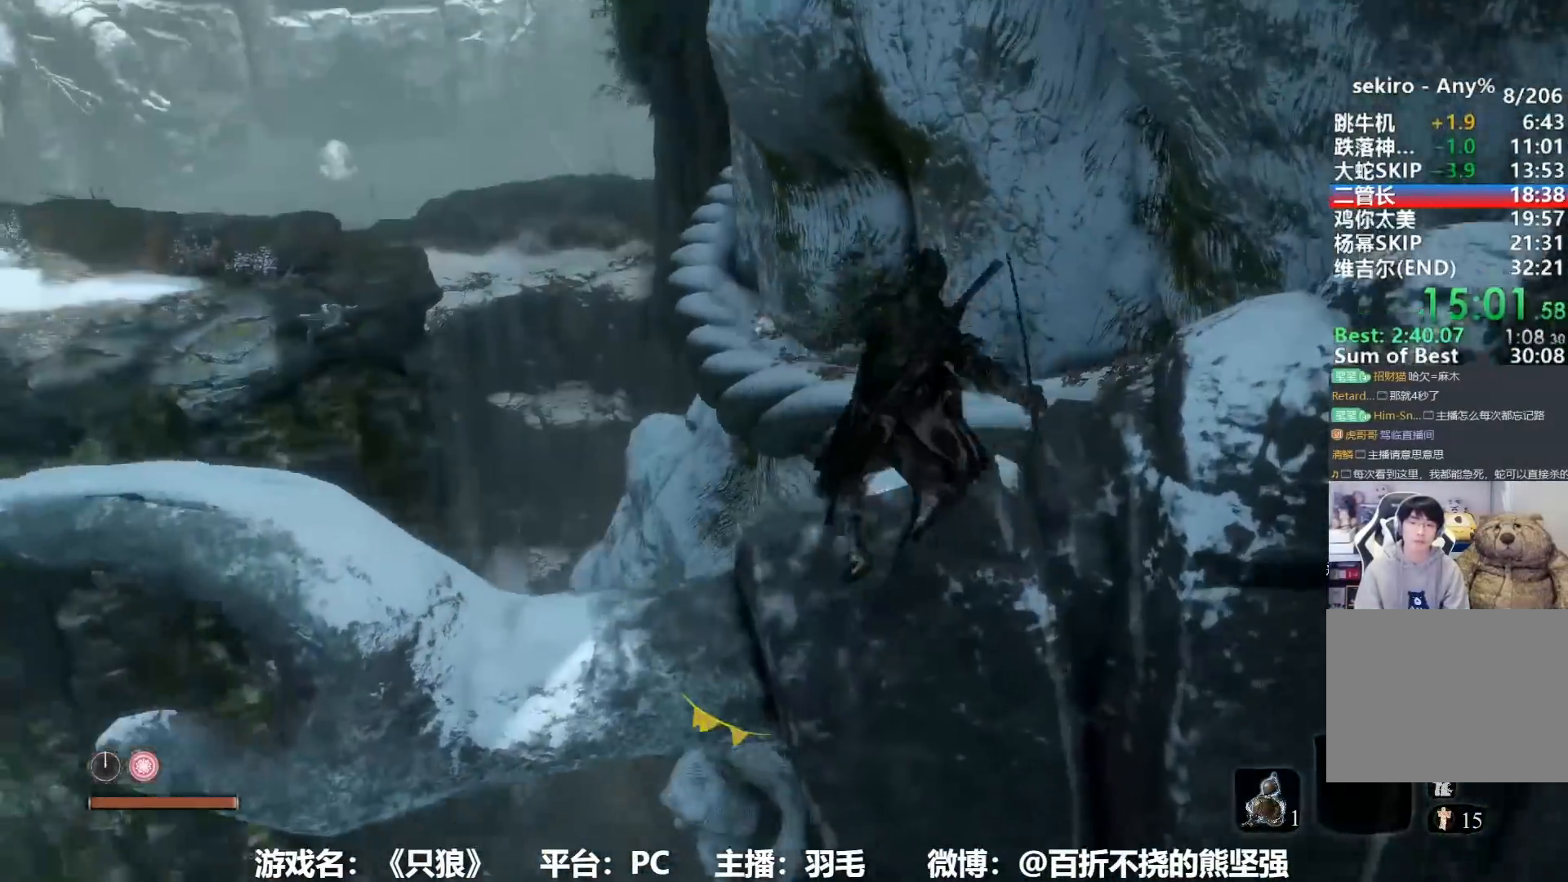
{"buttons": ["B"], "left_stick": "up-left", "right_stick": "center", "events": [[83, "right_stick", "down"], [266, "right_stick", "center"]]}
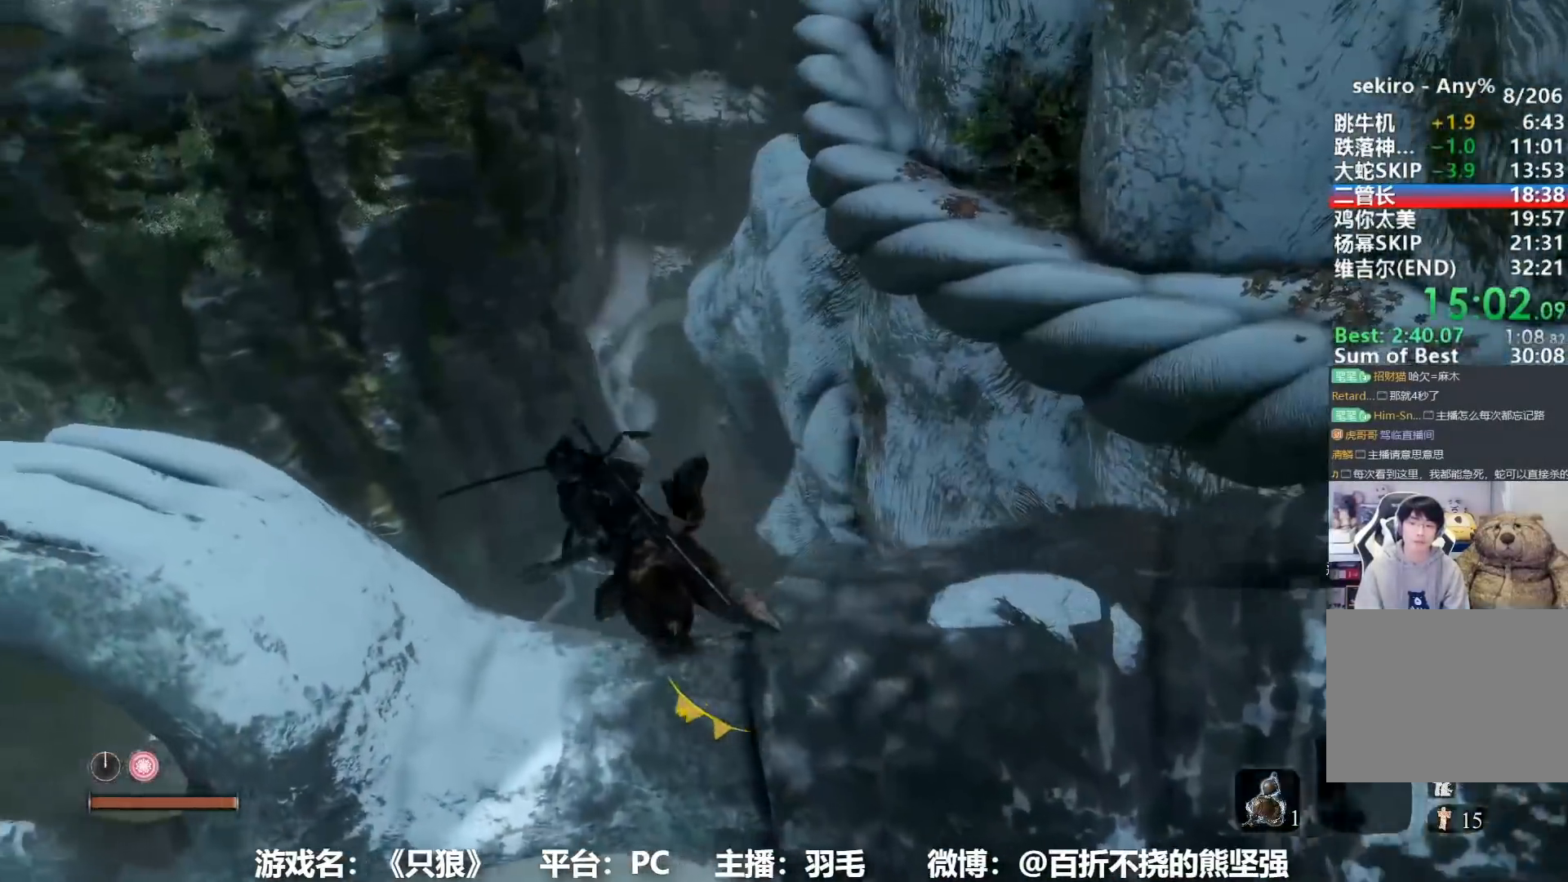
{"buttons": ["B"], "left_stick": "up", "right_stick": "center", "events": [[200, "A", "down"], [250, "left_stick", "up"], [317, "A", "up"], [367, "A", "down"], [484, "A", "up"]]}
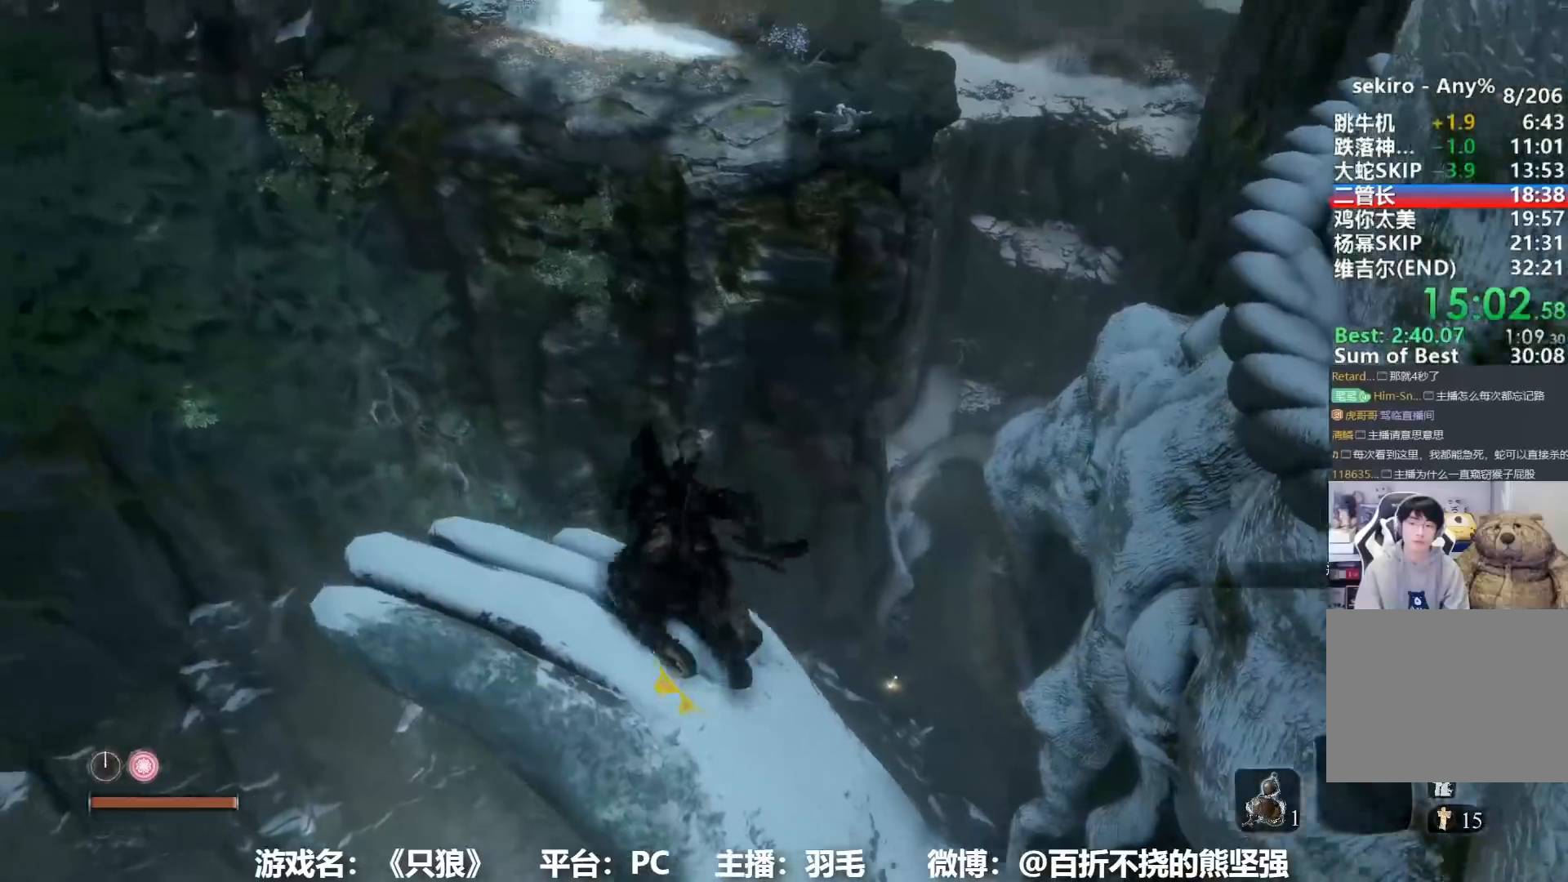
{"buttons": ["B"], "left_stick": "up", "right_stick": "center", "events": [[16, "A", "down"], [133, "A", "up"], [216, "A", "down"], [283, "A", "up"]]}
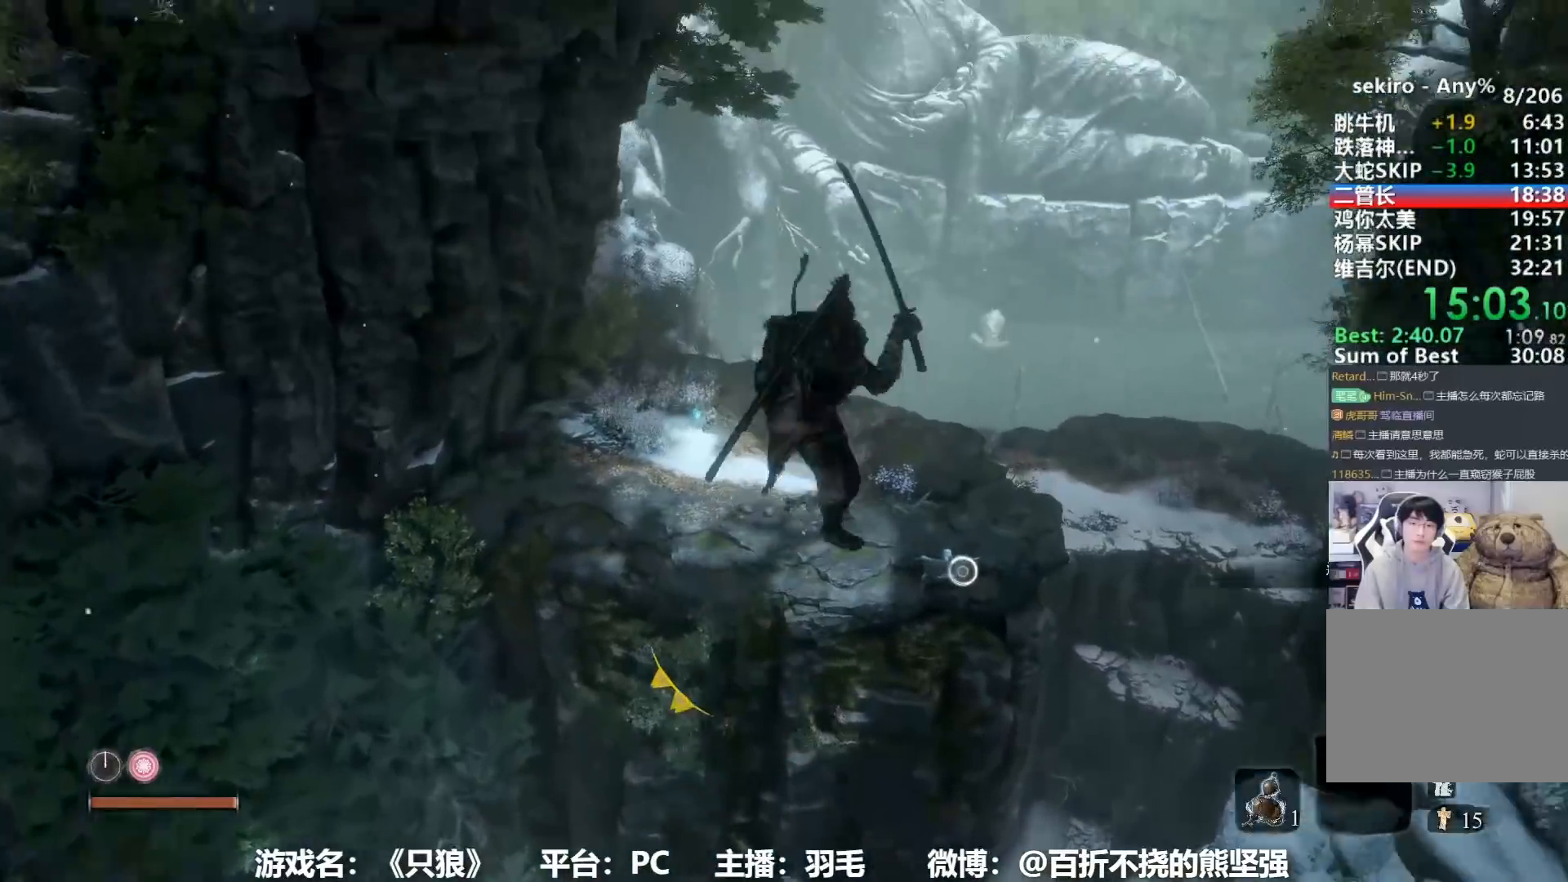
{"buttons": [], "left_stick": "up", "right_stick": "center", "events": [[50, "B", "up"], [150, "right_stick", "down"], [284, "right_stick", "center"], [350, "L2", "down"], [467, "L2", "up"]]}
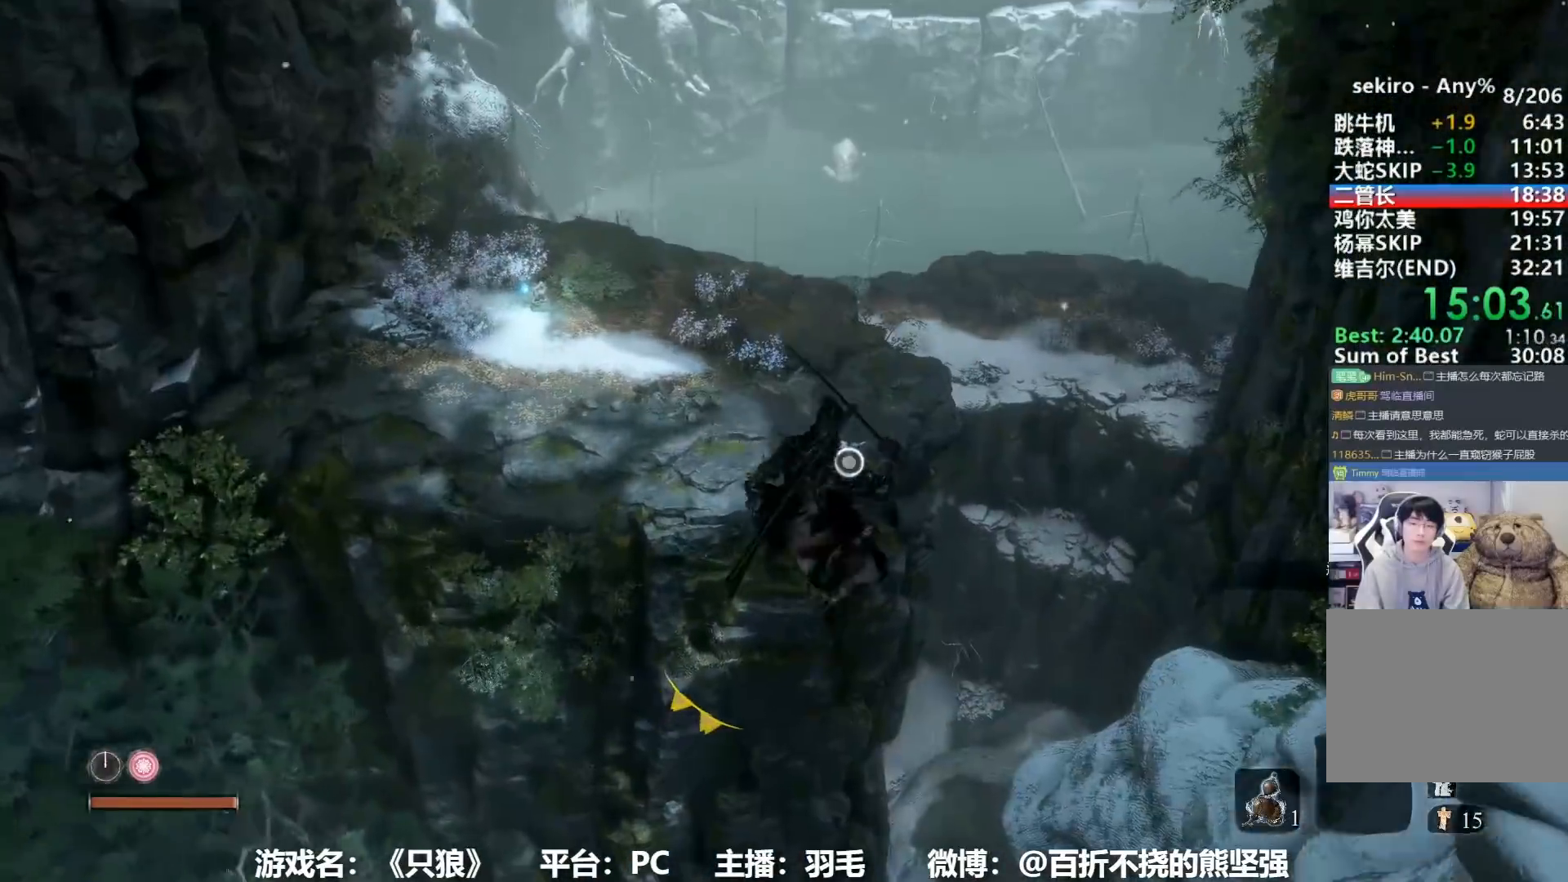
{"buttons": [], "left_stick": "up", "right_stick": "center", "events": [[33, "L2", "down"], [133, "L2", "up"], [233, "L2", "down"], [317, "L2", "up"], [367, "L2", "down"], [500, "L2", "up"]]}
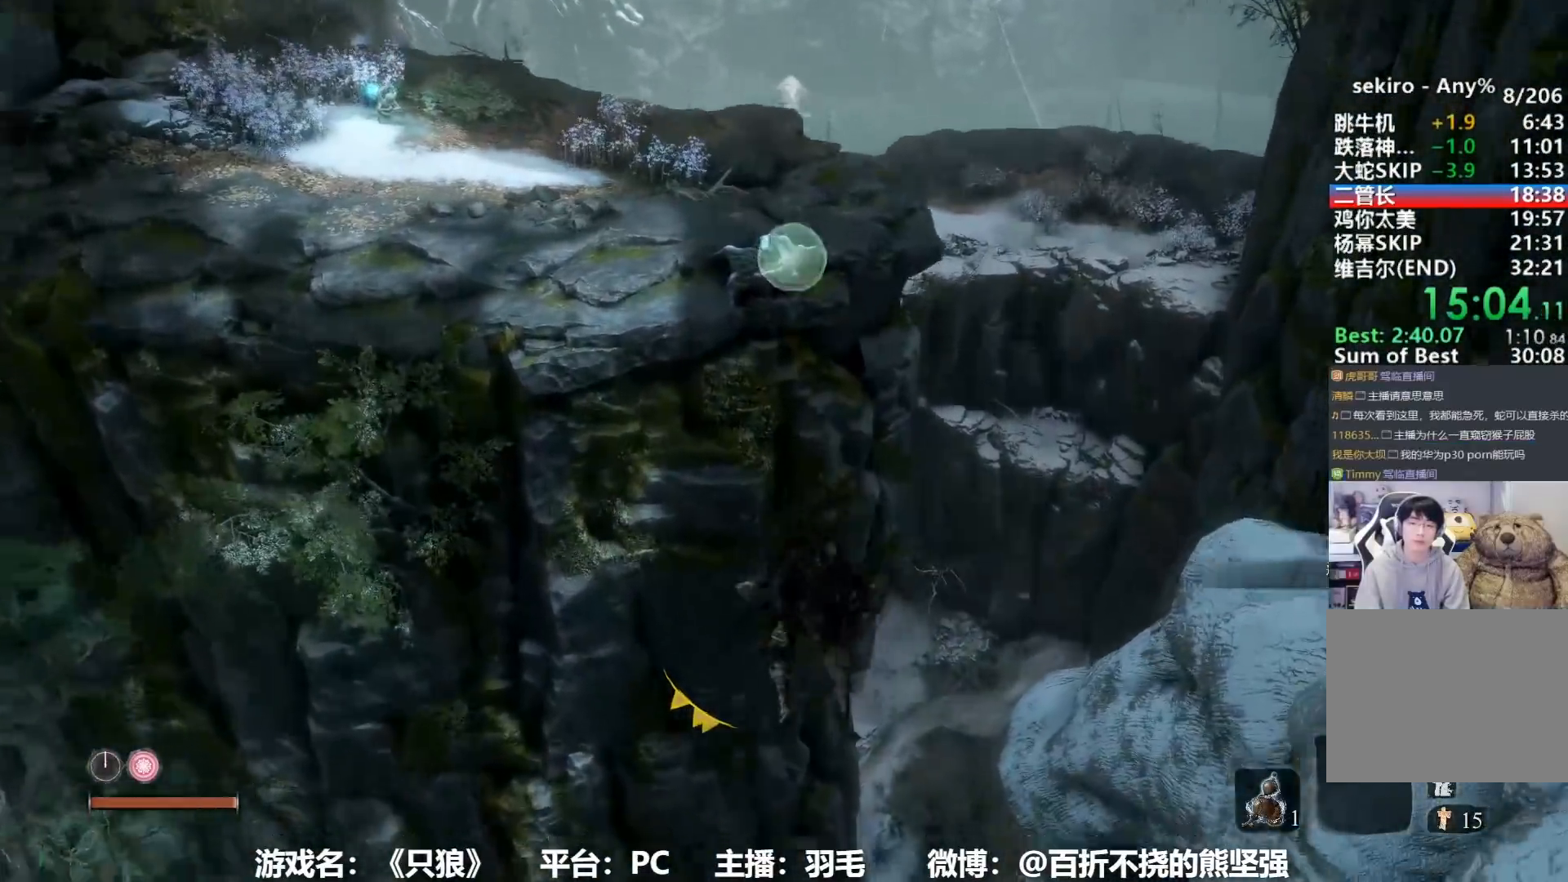
{"buttons": ["B"], "left_stick": "center", "right_stick": "center", "events": [[150, "left_stick", "center"], [250, "right_stick", "left"], [367, "right_stick", "center"], [501, "B", "down"]]}
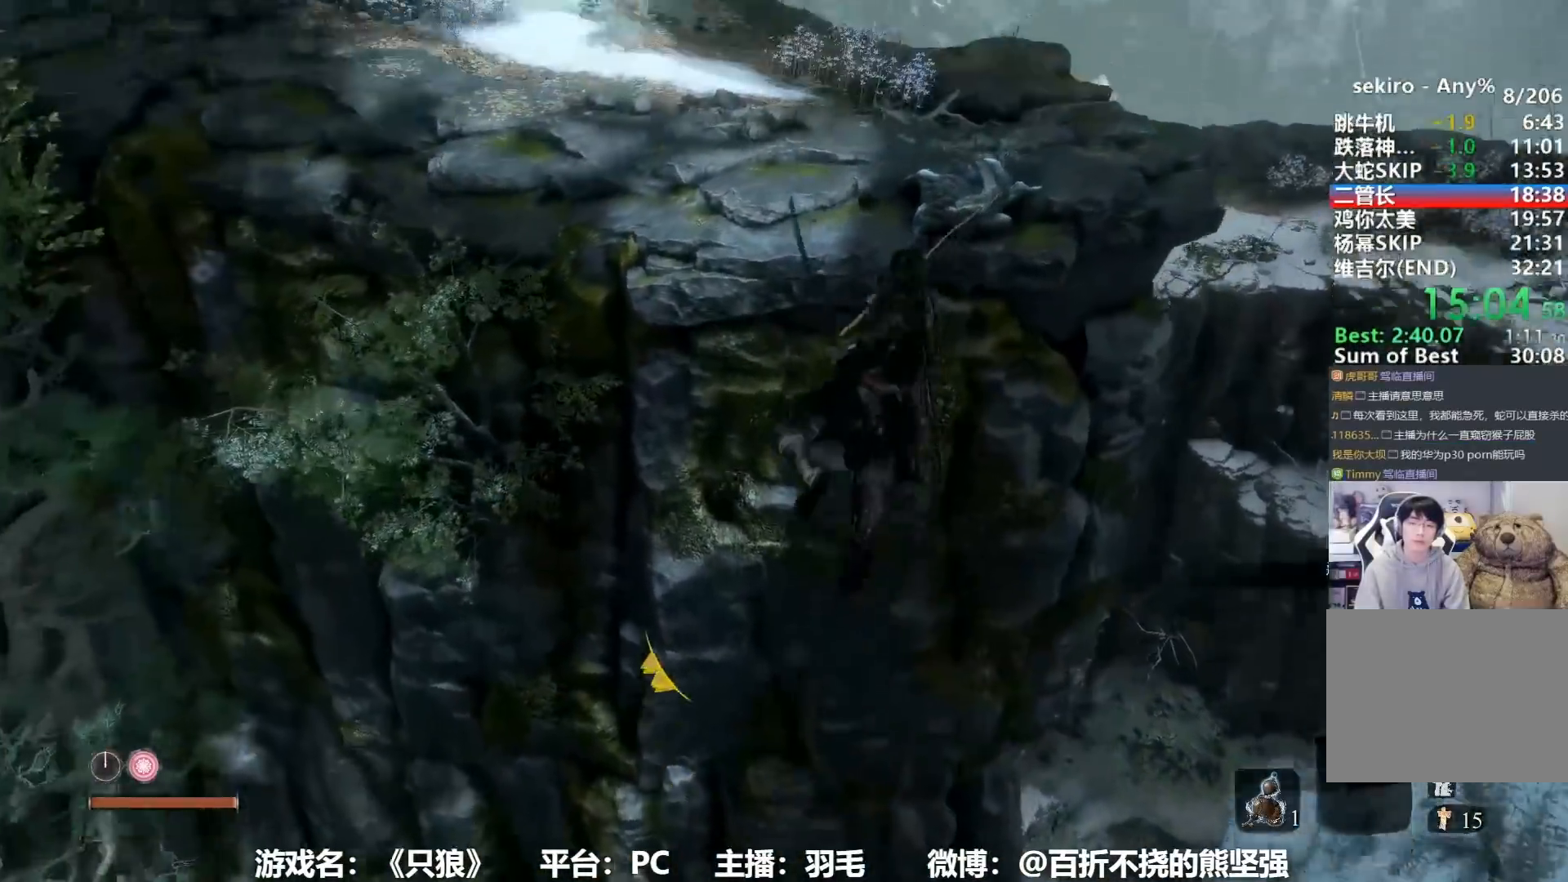
{"buttons": ["B"], "left_stick": "up", "right_stick": "left", "events": [[16, "left_stick", "up"], [100, "right_stick", "left"], [250, "right_stick", "center"], [500, "right_stick", "left"]]}
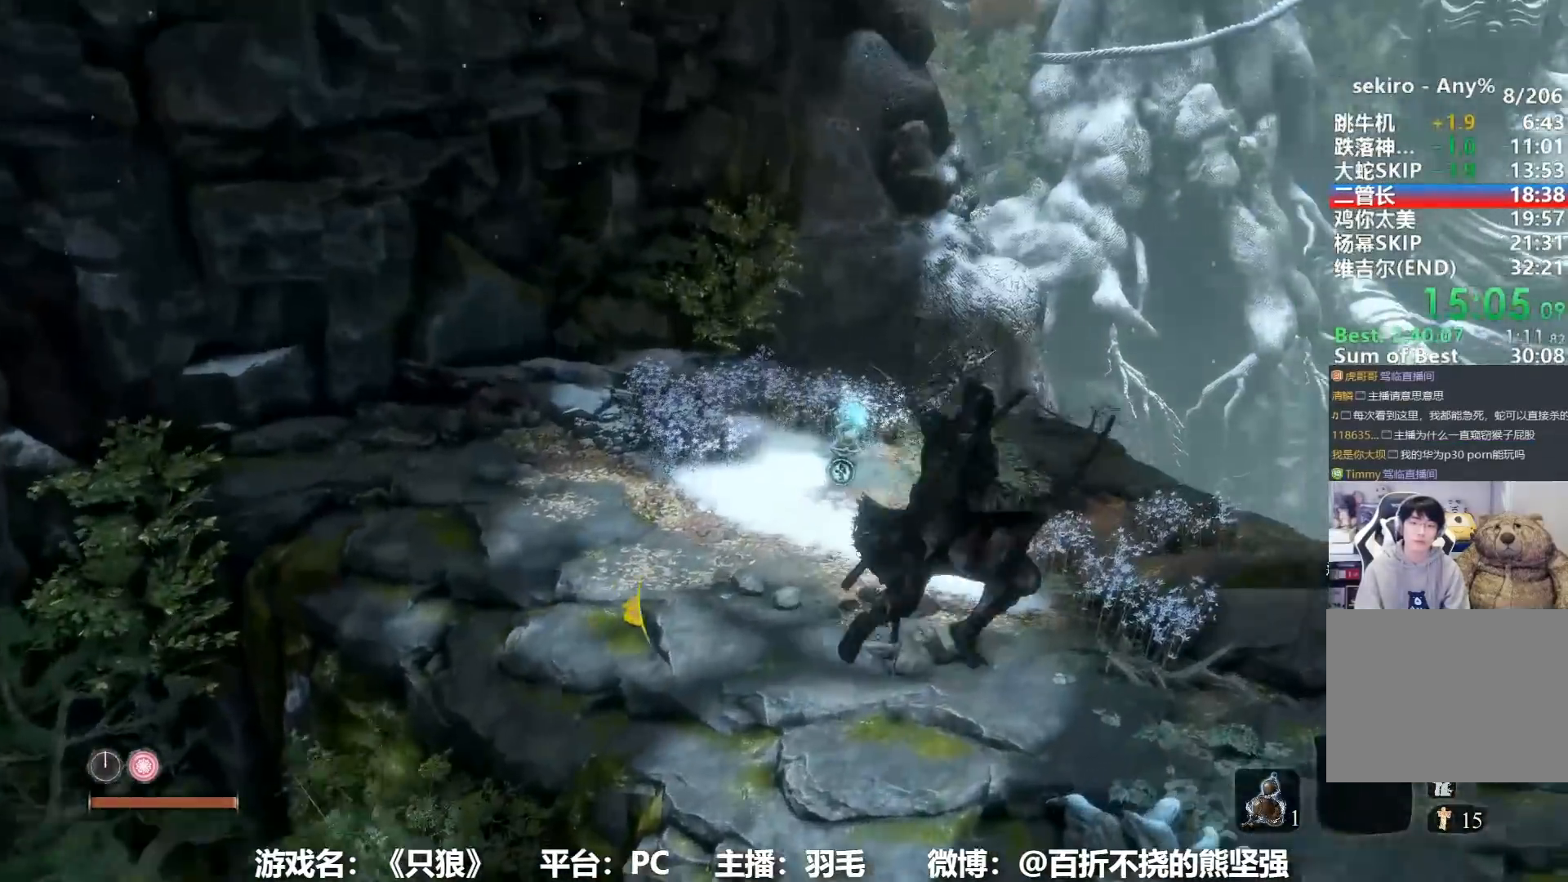
{"buttons": ["B"], "left_stick": "up", "right_stick": "center", "events": [[100, "right_stick", "center"], [267, "right_stick", "left"], [367, "right_stick", "center"]]}
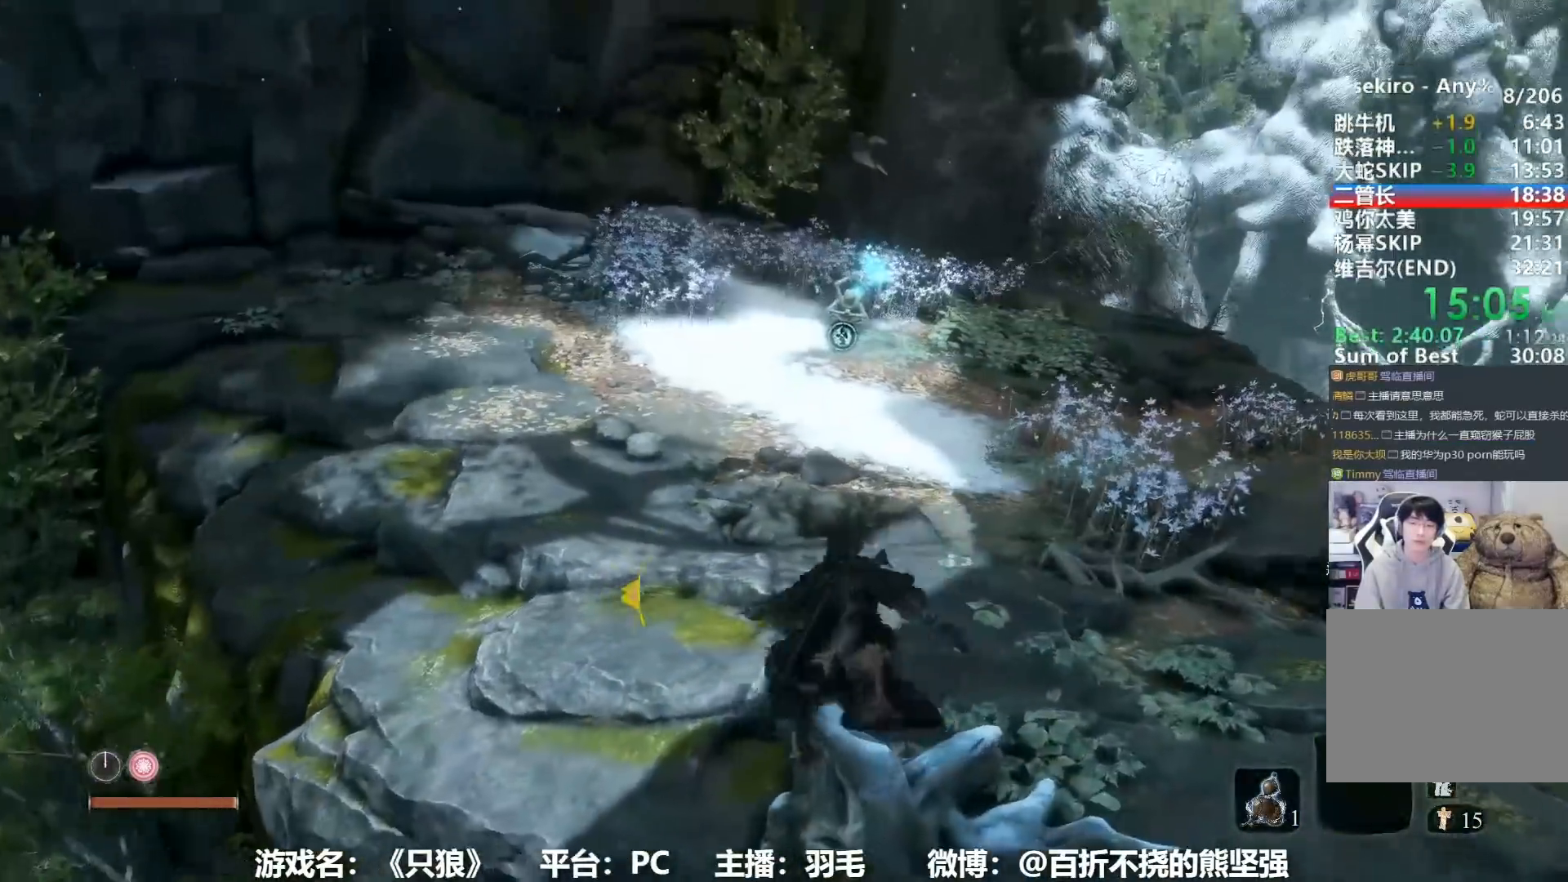
{"buttons": ["B"], "left_stick": "up", "right_stick": "center", "events": [[116, "right_stick", "down"], [200, "right_stick", "center"]]}
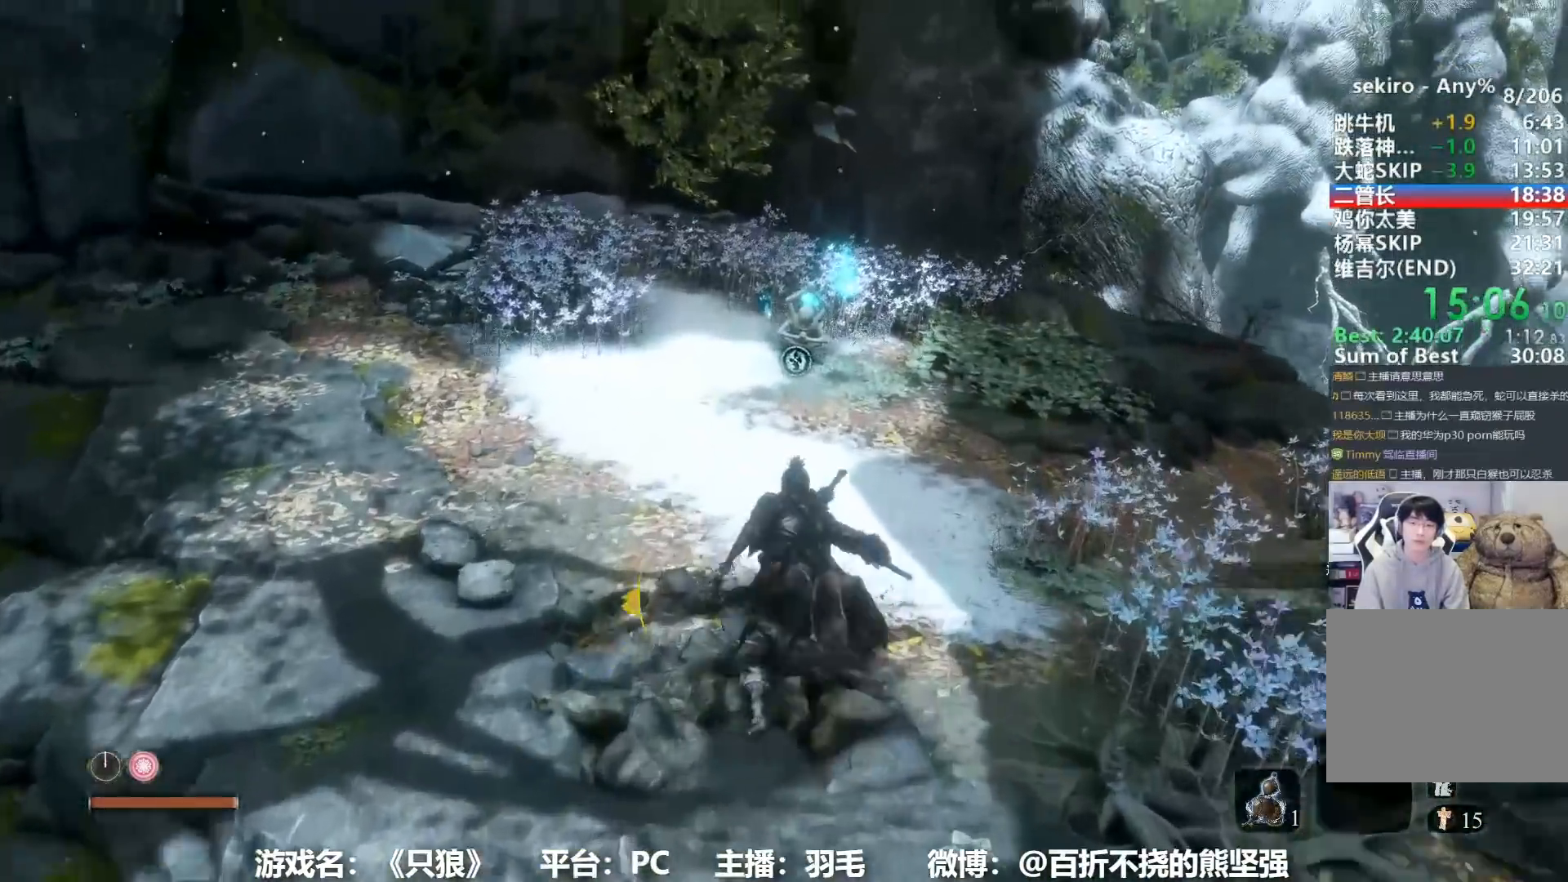
{"buttons": ["X"], "left_stick": "up", "right_stick": "center", "events": [[300, "B", "up"], [434, "X", "down"]]}
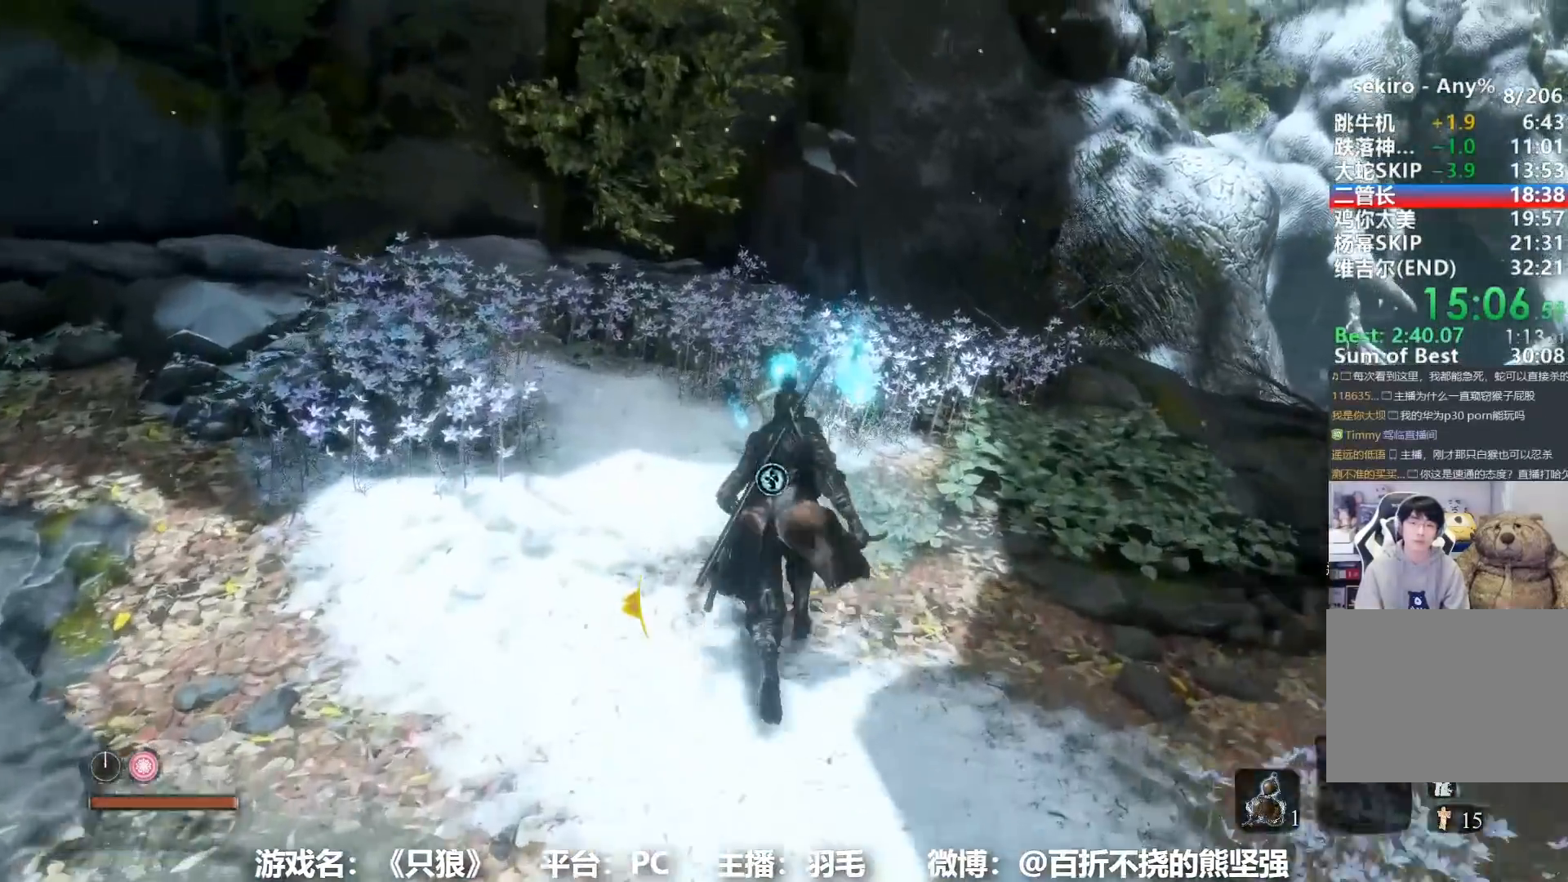
{"buttons": [], "left_stick": "center", "right_stick": "left", "events": [[33, "X", "up"], [83, "X", "down"], [166, "X", "up"], [250, "left_stick", "center"], [266, "X", "down"], [333, "X", "up"], [483, "right_stick", "left"]]}